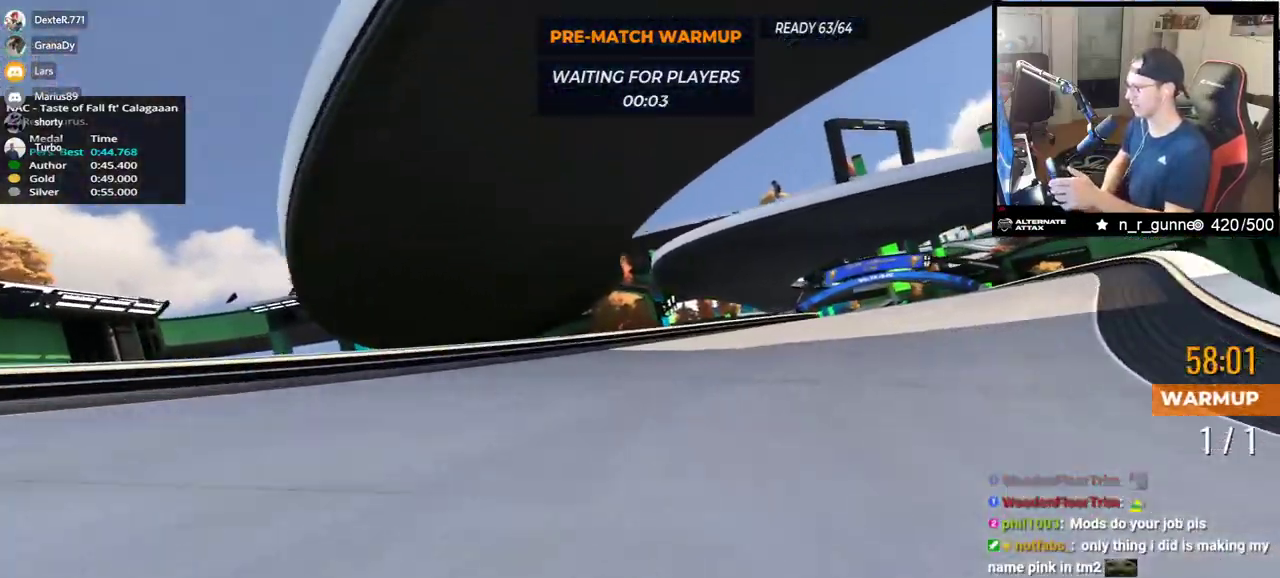
Gameplay with keyboard; each line is a JSON object with the keys held at the frame after it. "events" lists presses ("down") and releases ("up") of "down", "left", "right" and "up" between this image and that frame as [ms after this image, input, new state], when the widget could be followed in between. No other keys are recorded. Mouse input is not recorded.
{"keys": ["up"], "events": [[483, "right", "up"]]}
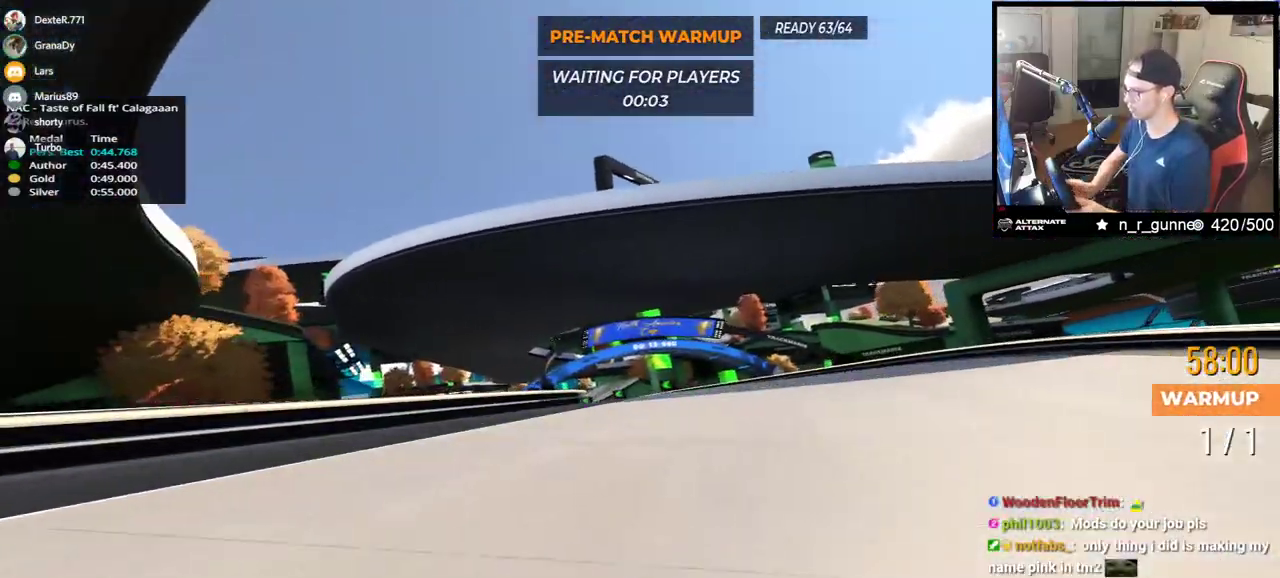
{"keys": ["left", "up"], "events": [[83, "left", "down"]]}
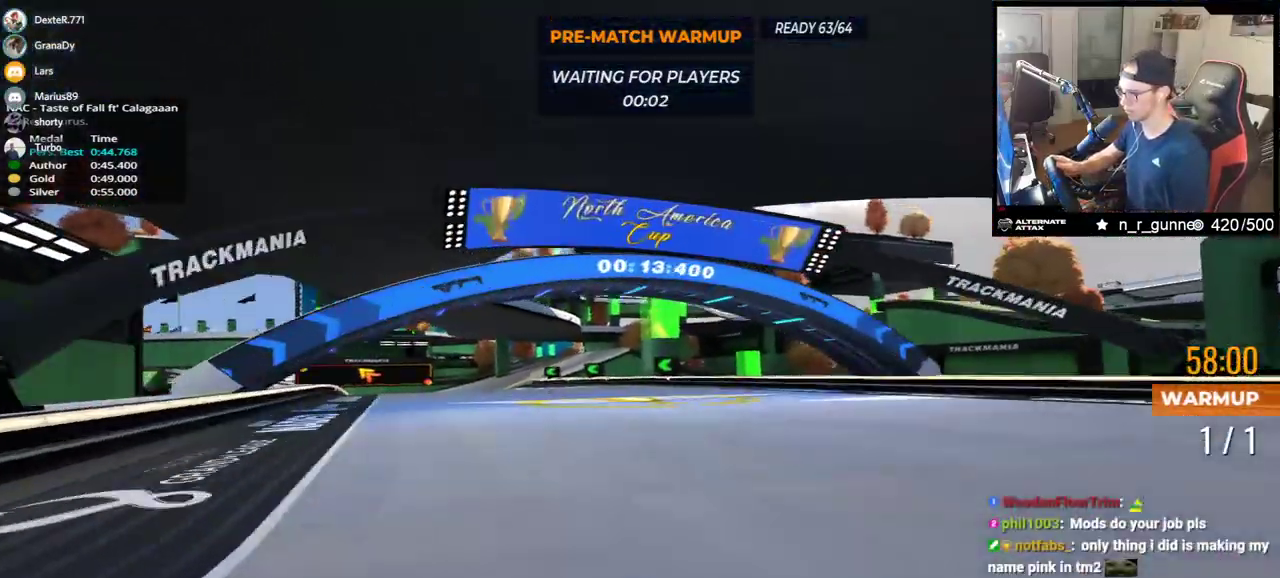
{"keys": ["left", "up"], "events": []}
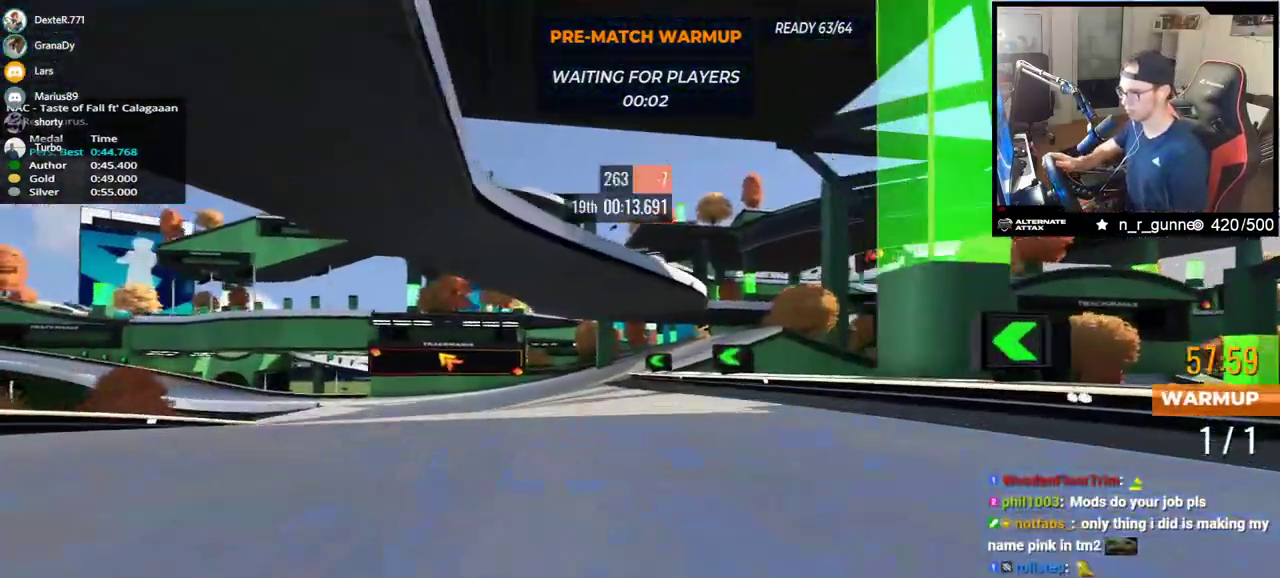
{"keys": ["left", "up"], "events": []}
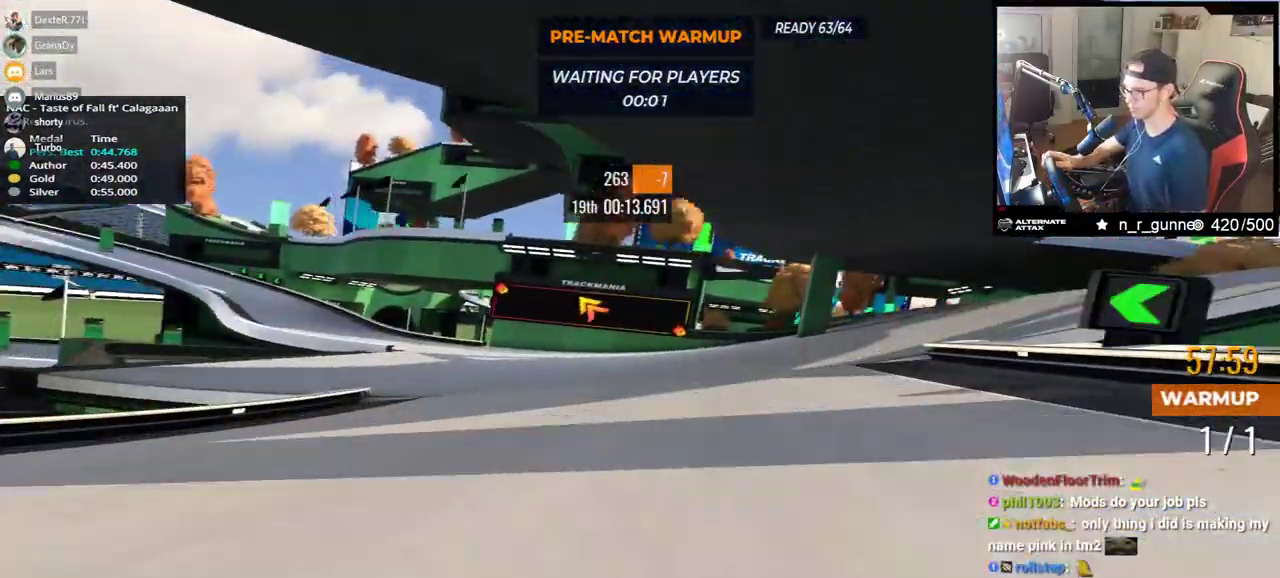
{"keys": ["left", "up"], "events": []}
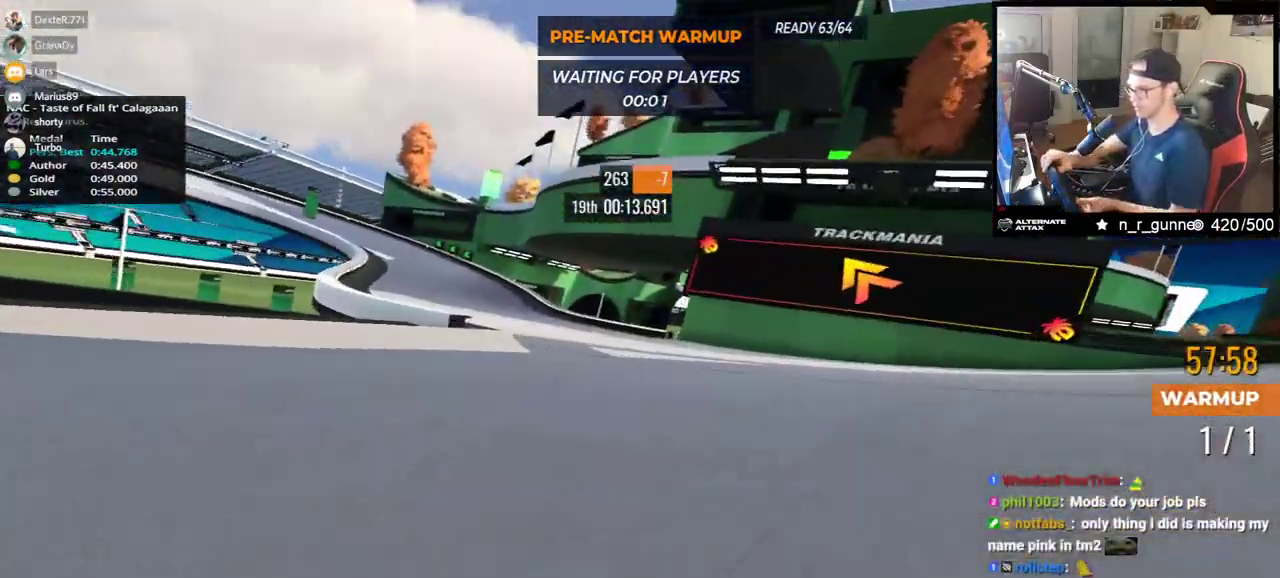
{"keys": ["down", "left", "up"], "events": [[150, "down", "down"], [333, "down", "up"], [483, "down", "down"]]}
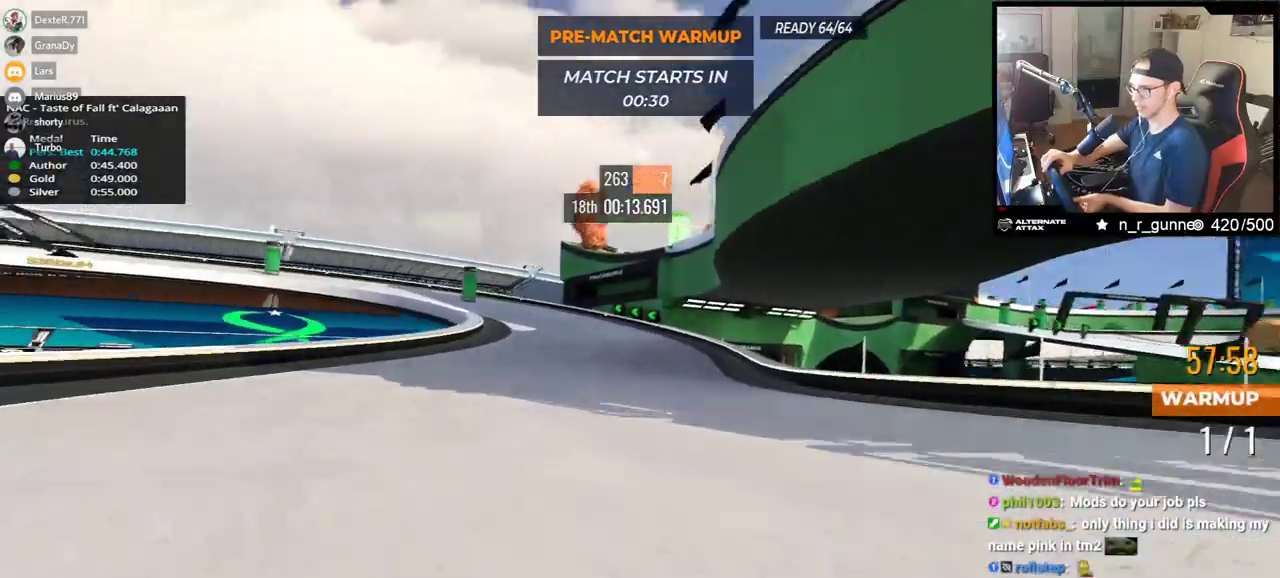
{"keys": ["down", "left", "up"], "events": []}
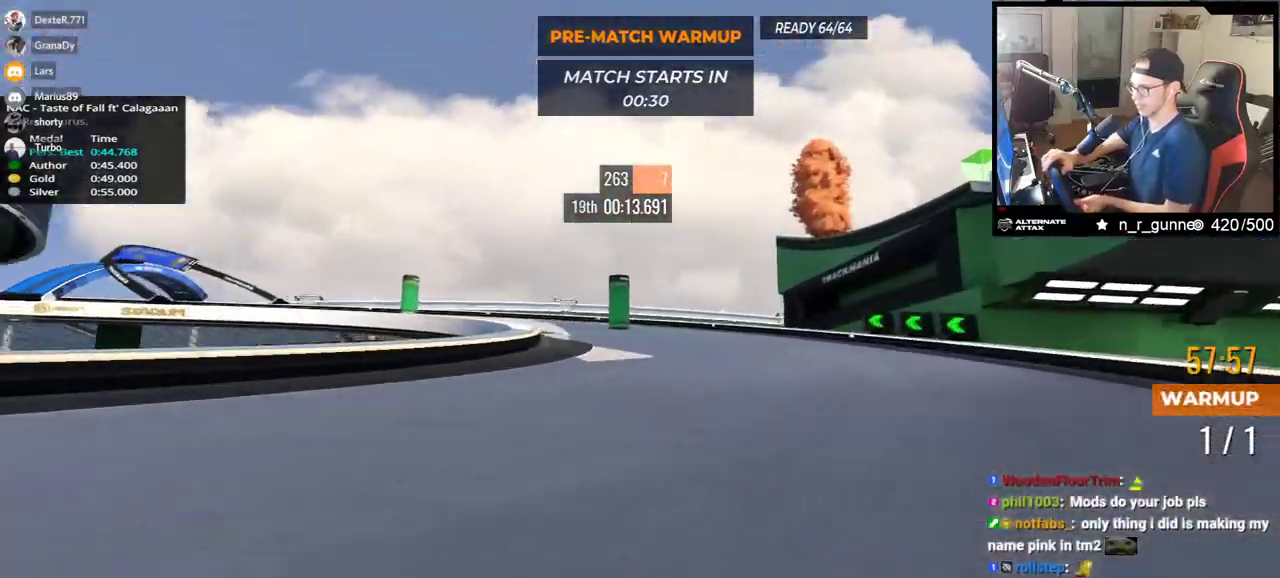
{"keys": ["left", "up"], "events": [[17, "down", "up"], [433, "down", "down"], [500, "down", "up"]]}
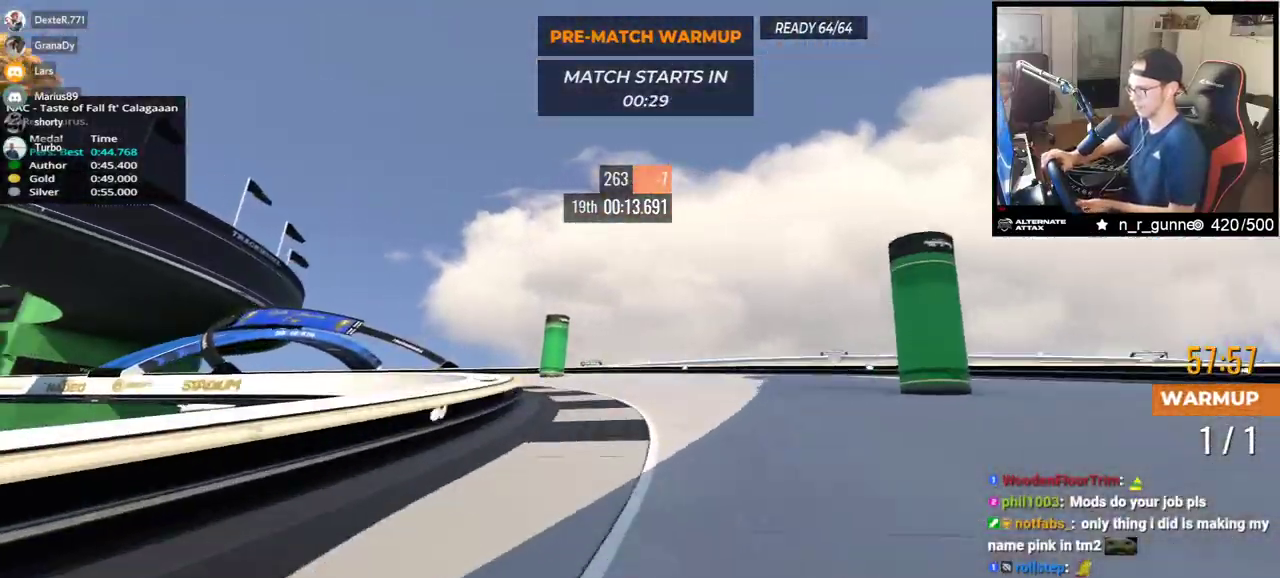
{"keys": ["left", "up"], "events": []}
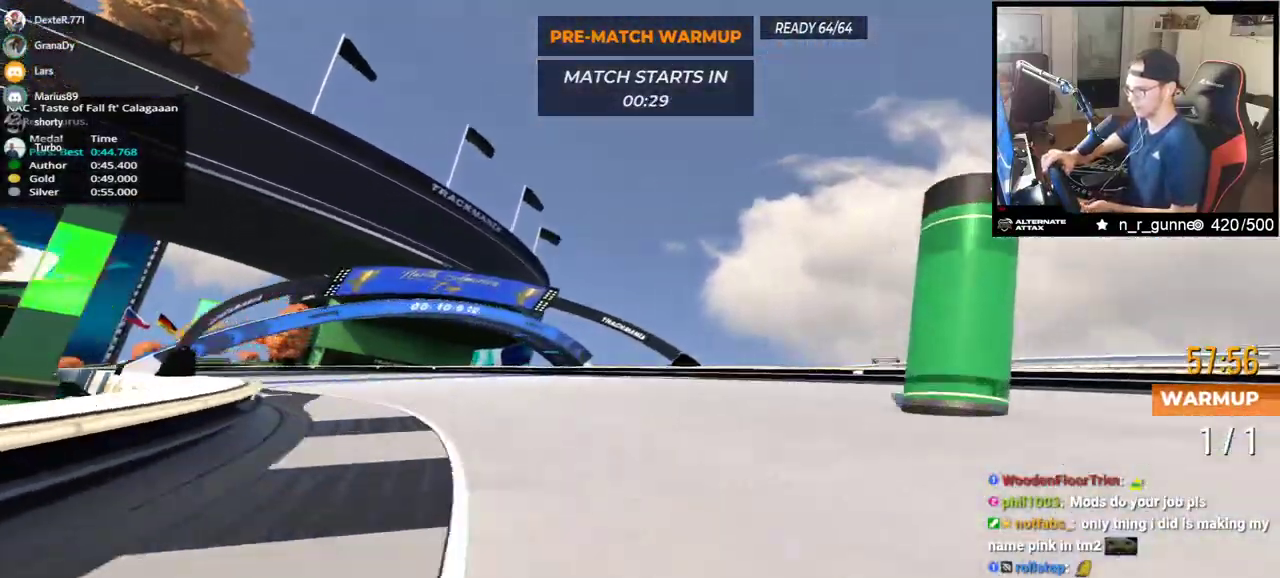
{"keys": ["left", "up"], "events": []}
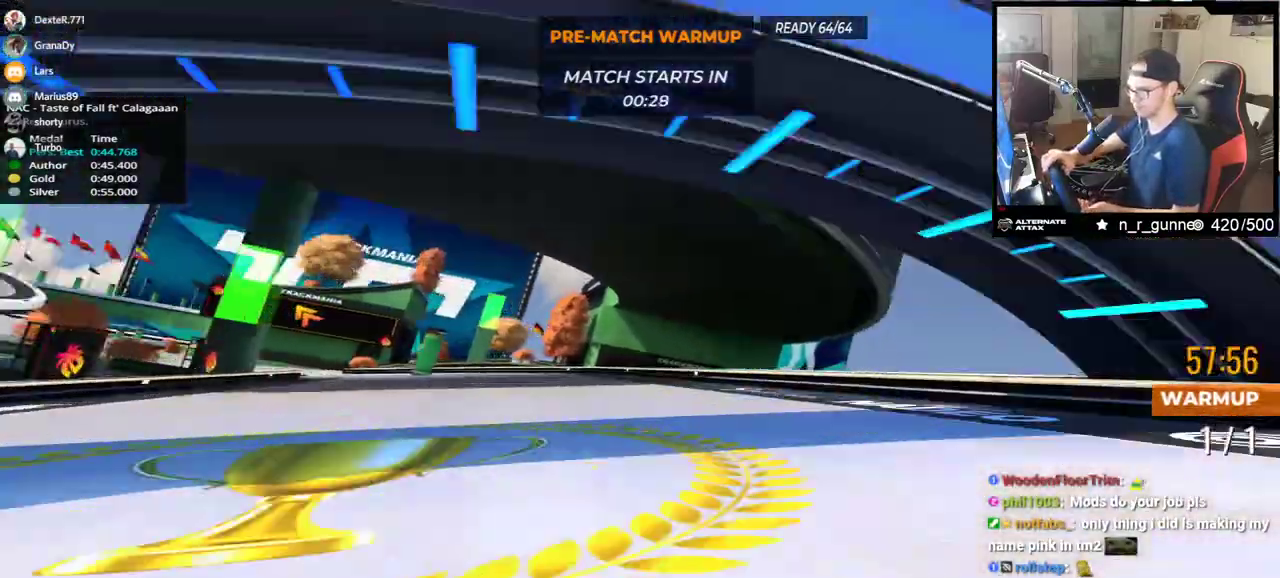
{"keys": ["left", "up"], "events": []}
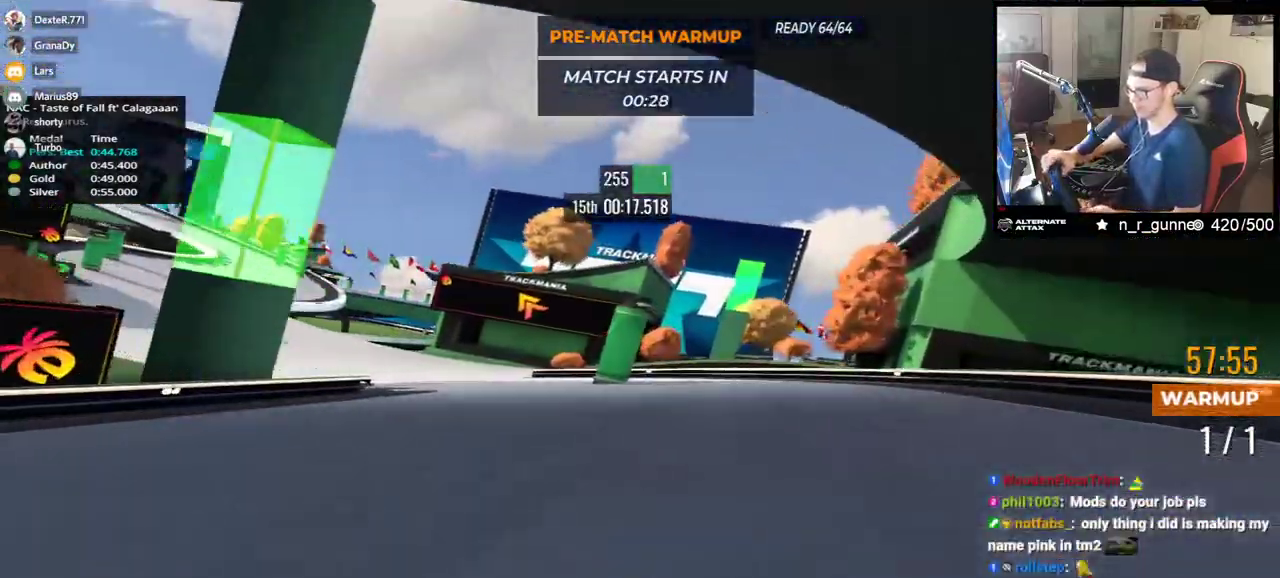
{"keys": ["left", "up"], "events": []}
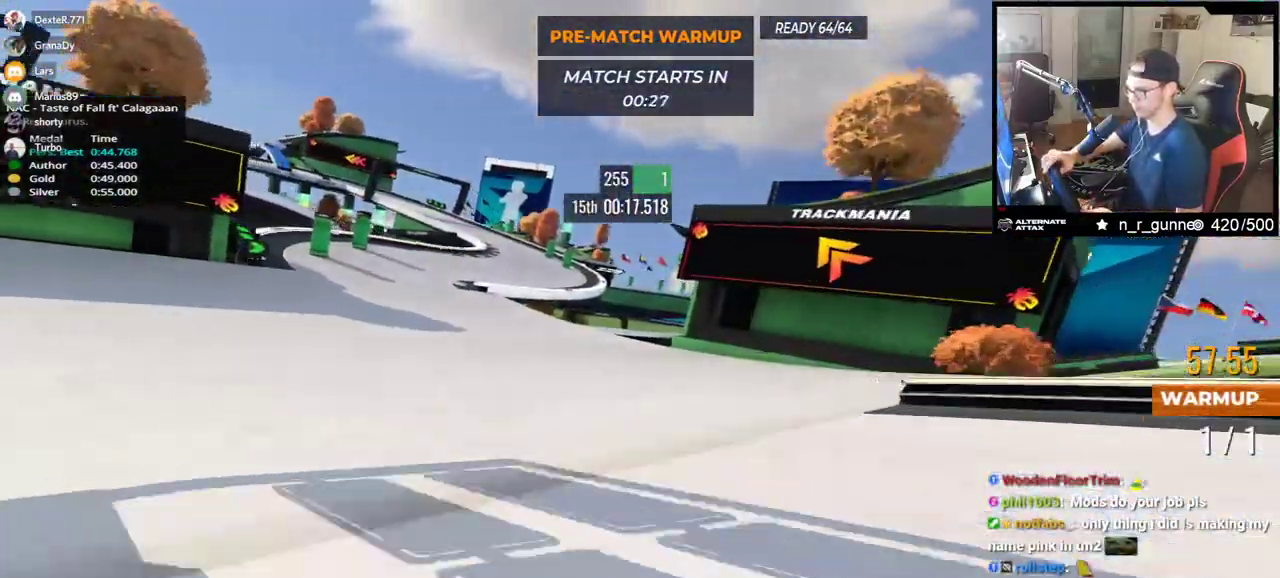
{"keys": ["up"], "events": [[450, "left", "up"]]}
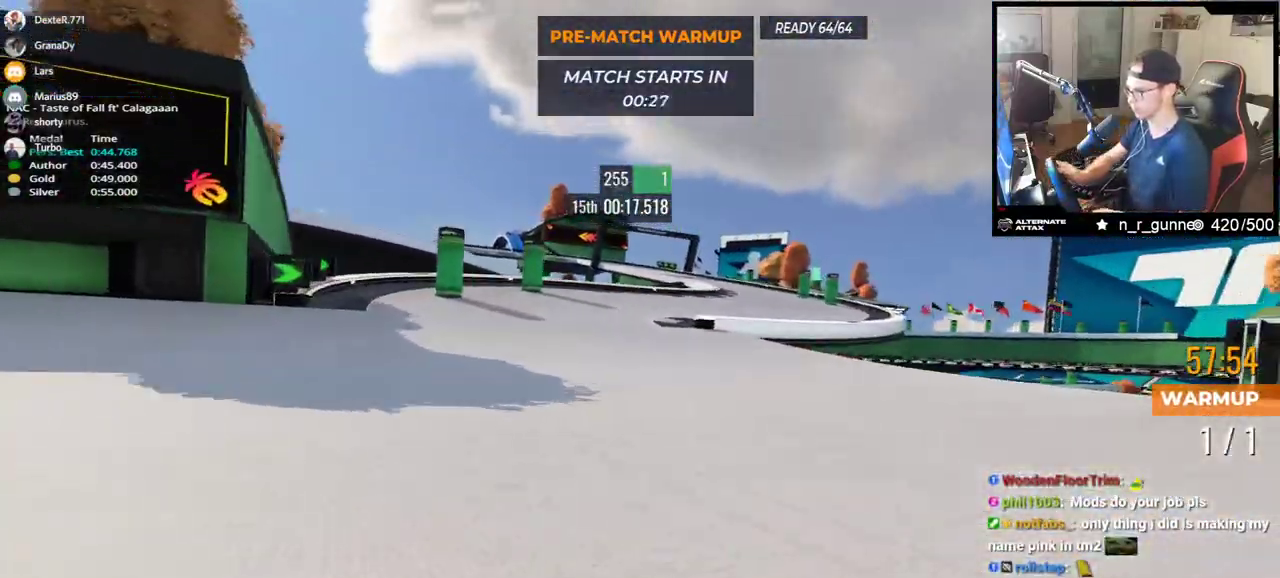
{"keys": ["right", "up"], "events": [[17, "right", "down"]]}
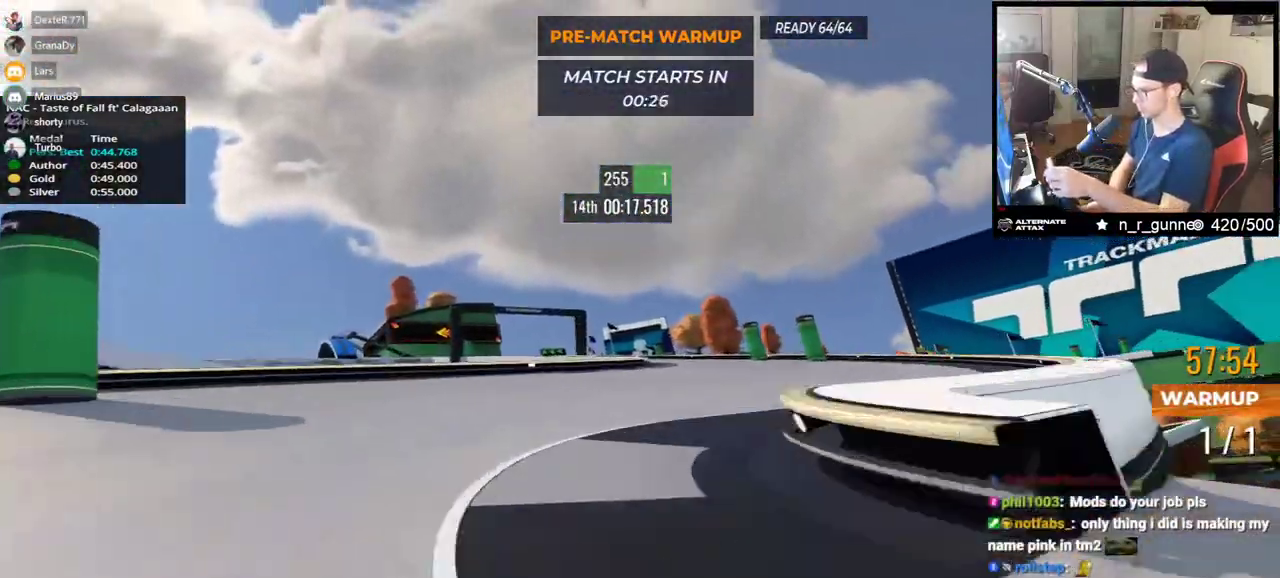
{"keys": ["left", "up"], "events": [[117, "right", "up"], [150, "left", "down"]]}
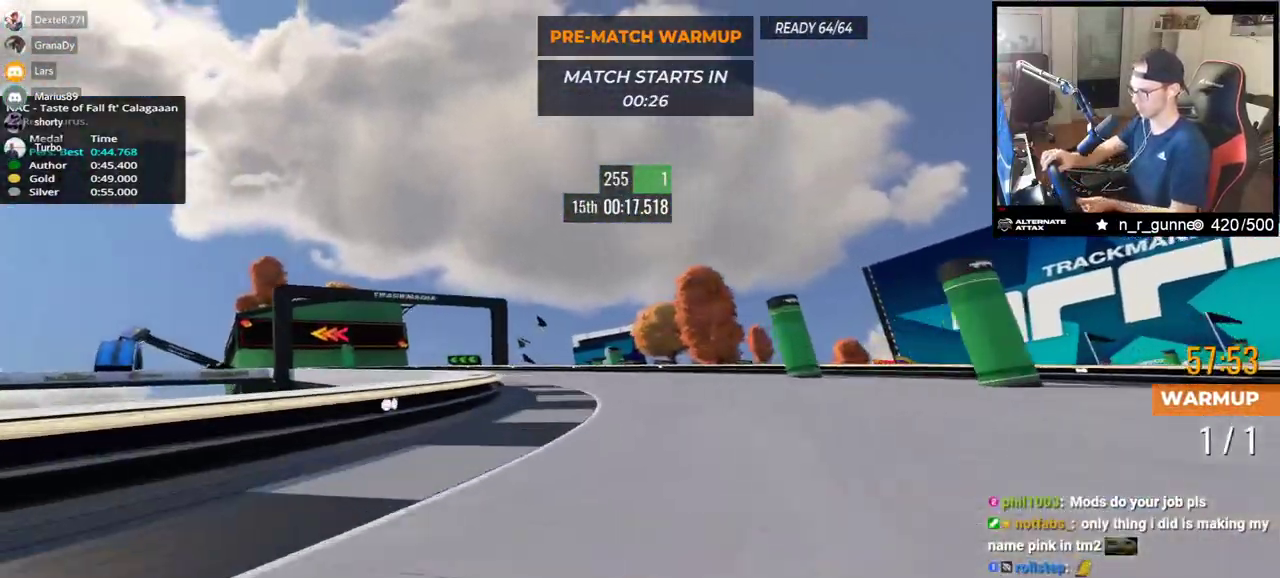
{"keys": ["down", "left", "up"], "events": [[117, "down", "down"]]}
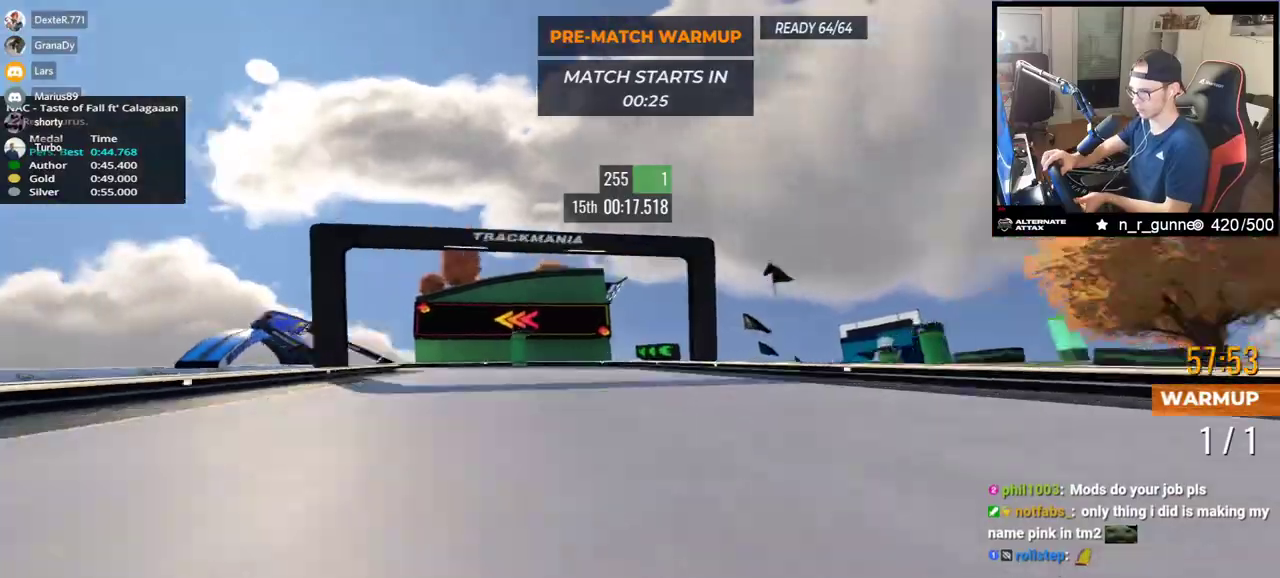
{"keys": ["left", "up"], "events": [[167, "up", "up"], [283, "up", "down"], [367, "down", "up"]]}
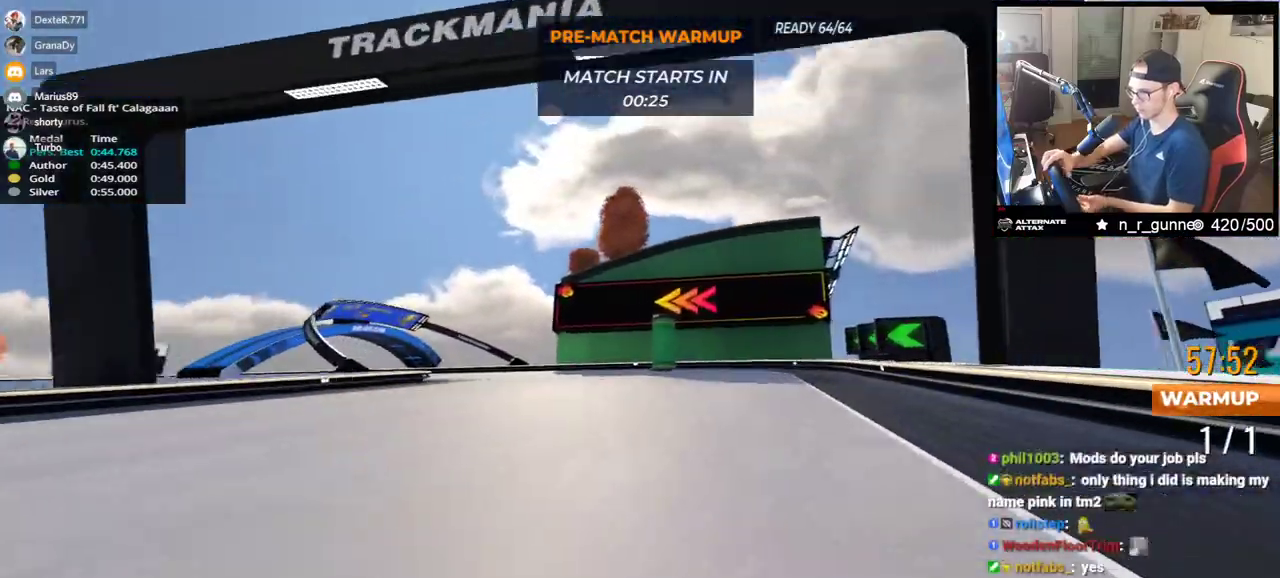
{"keys": ["left", "up"], "events": []}
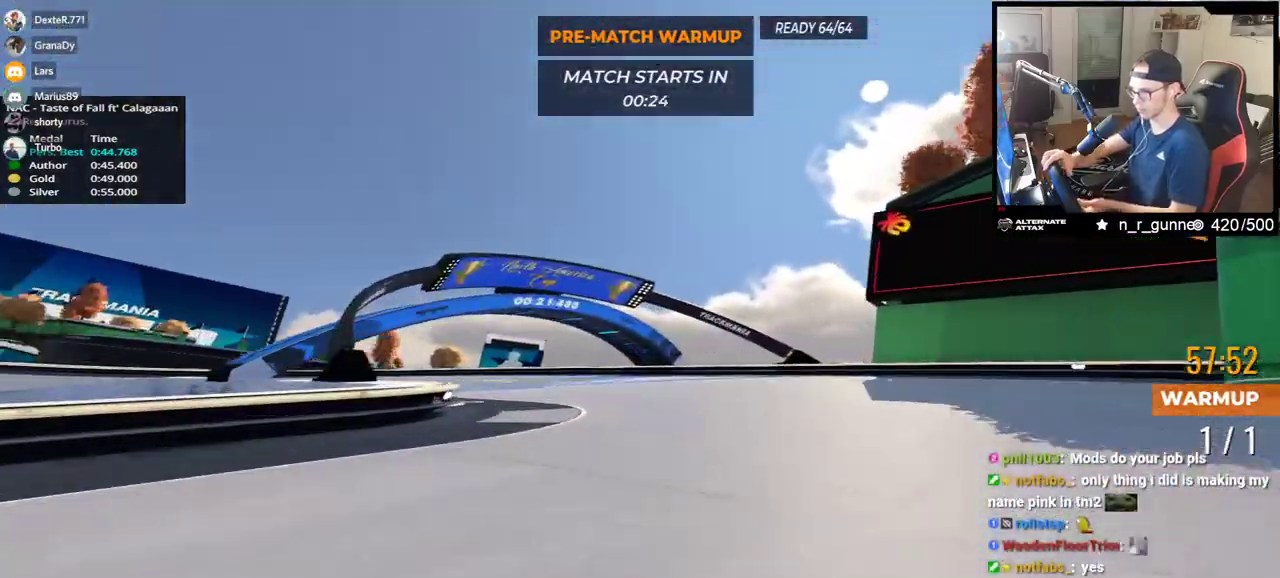
{"keys": ["left", "up"], "events": []}
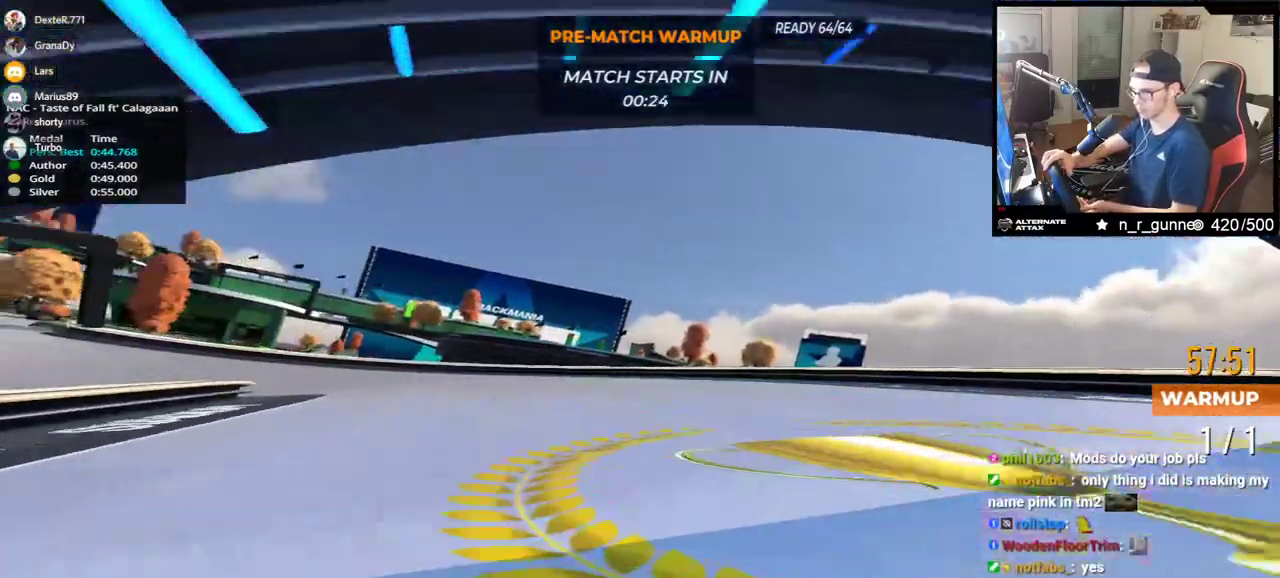
{"keys": ["left", "up"], "events": []}
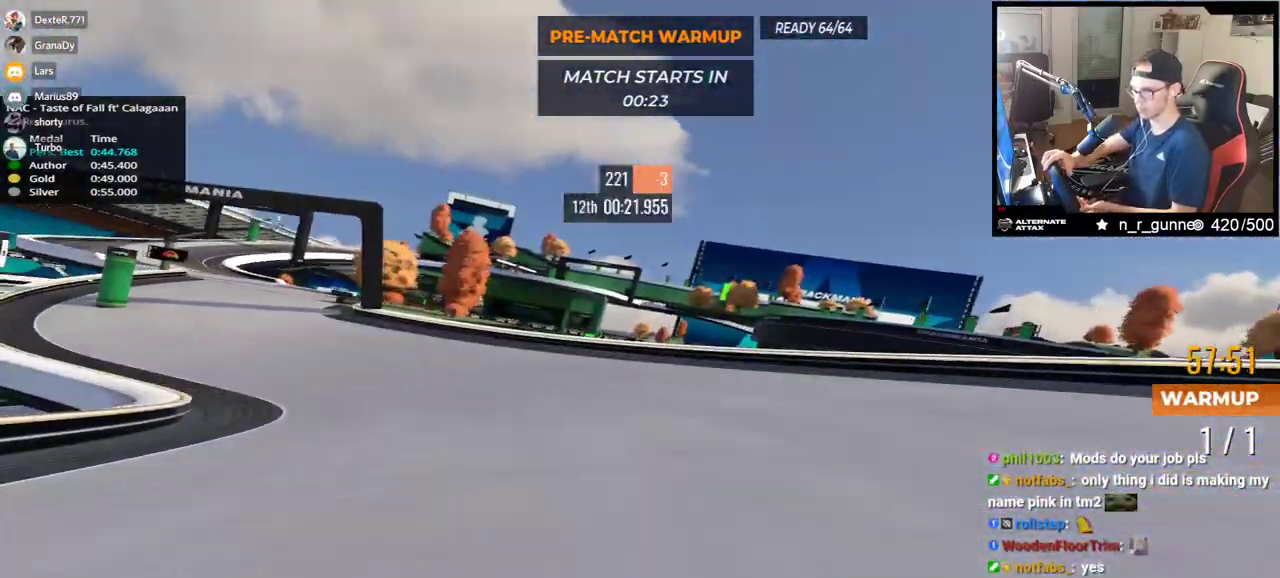
{"keys": ["left", "up"], "events": []}
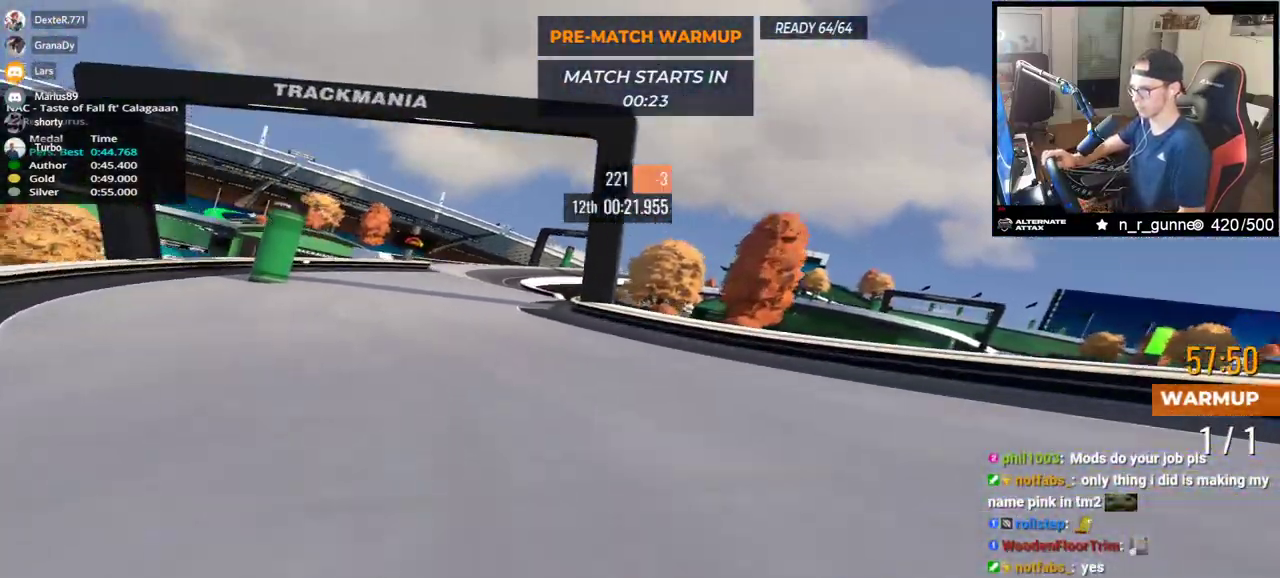
{"keys": ["right", "up"], "events": [[433, "left", "up"], [483, "right", "down"]]}
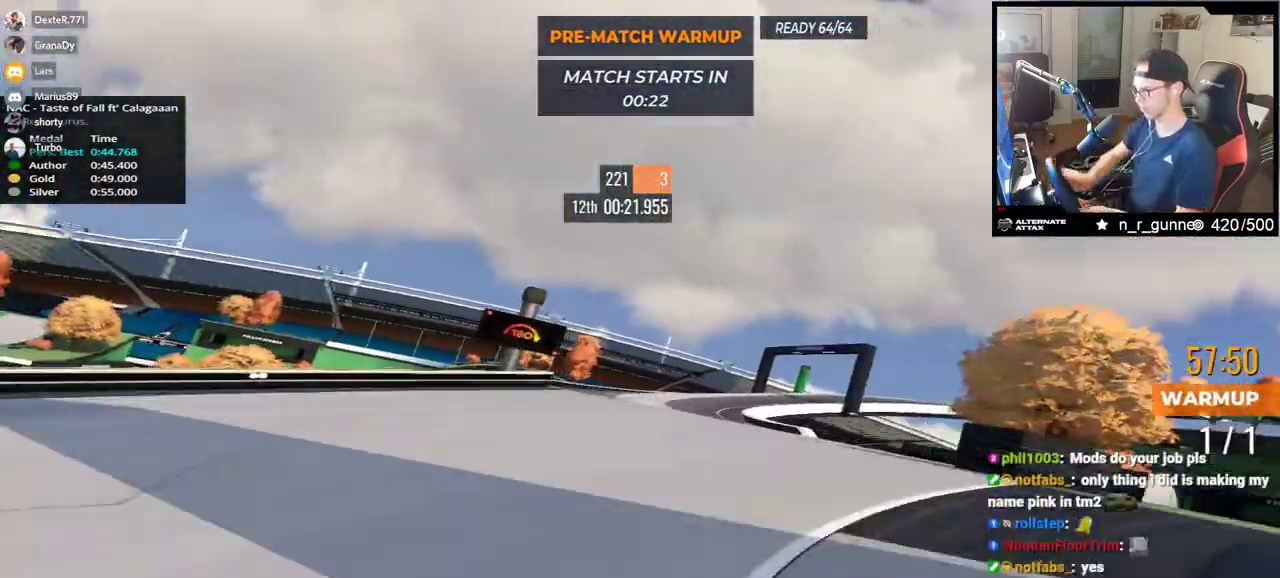
{"keys": ["right", "up"], "events": [[383, "down", "down"], [467, "down", "up"]]}
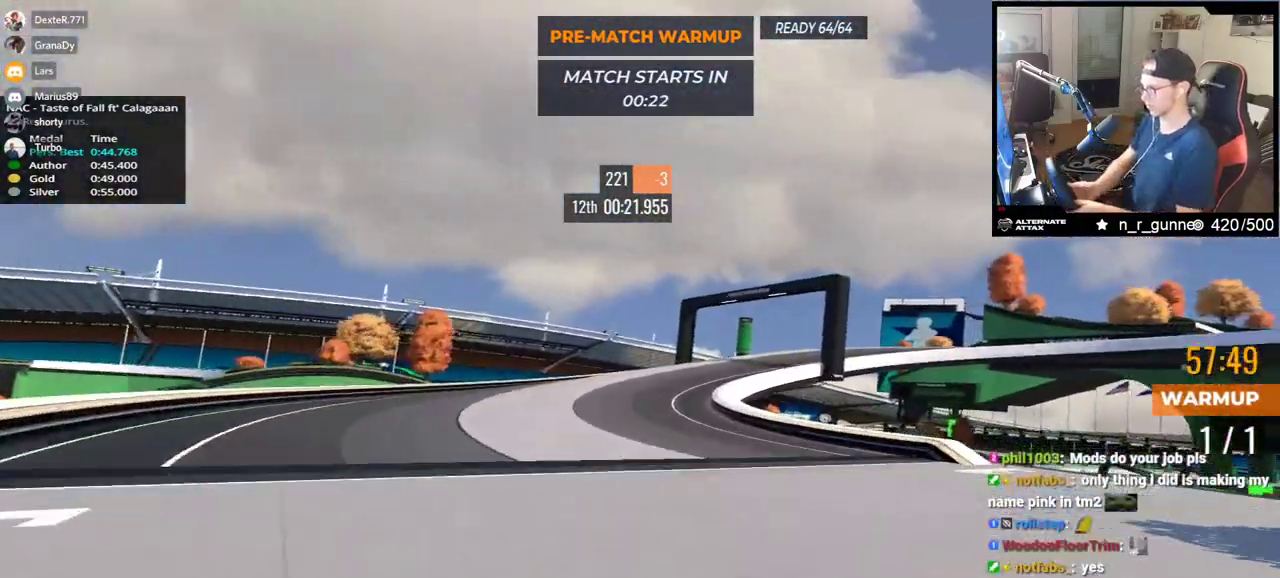
{"keys": ["down", "right", "up"], "events": [[383, "down", "down"]]}
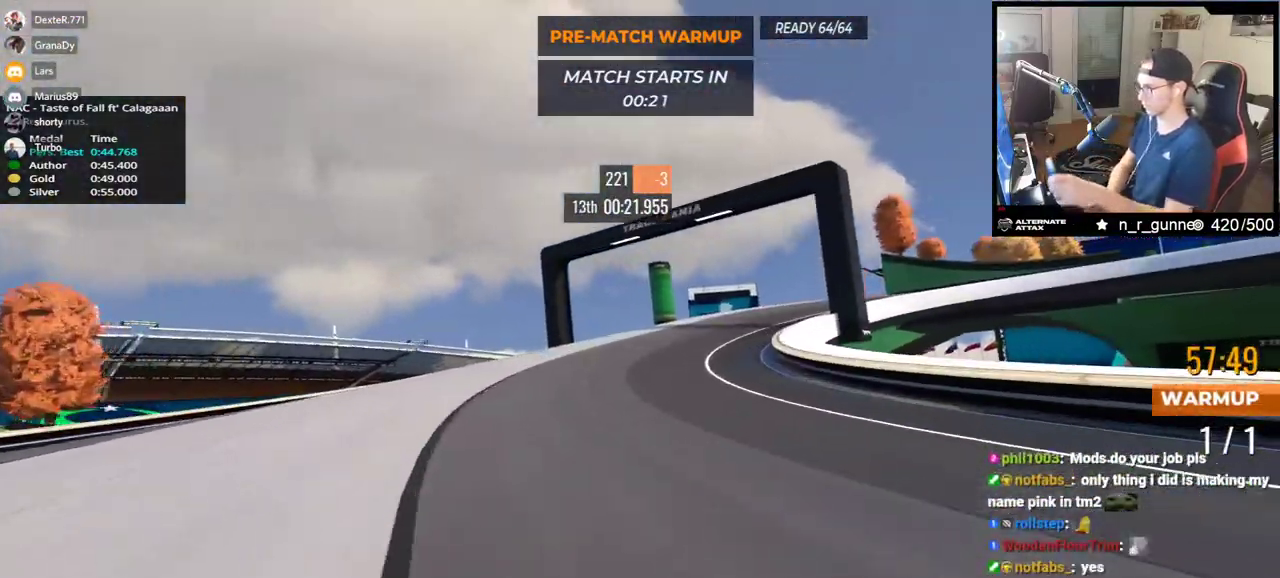
{"keys": ["right", "up"], "events": [[33, "down", "up"], [217, "down", "down"], [300, "down", "up"]]}